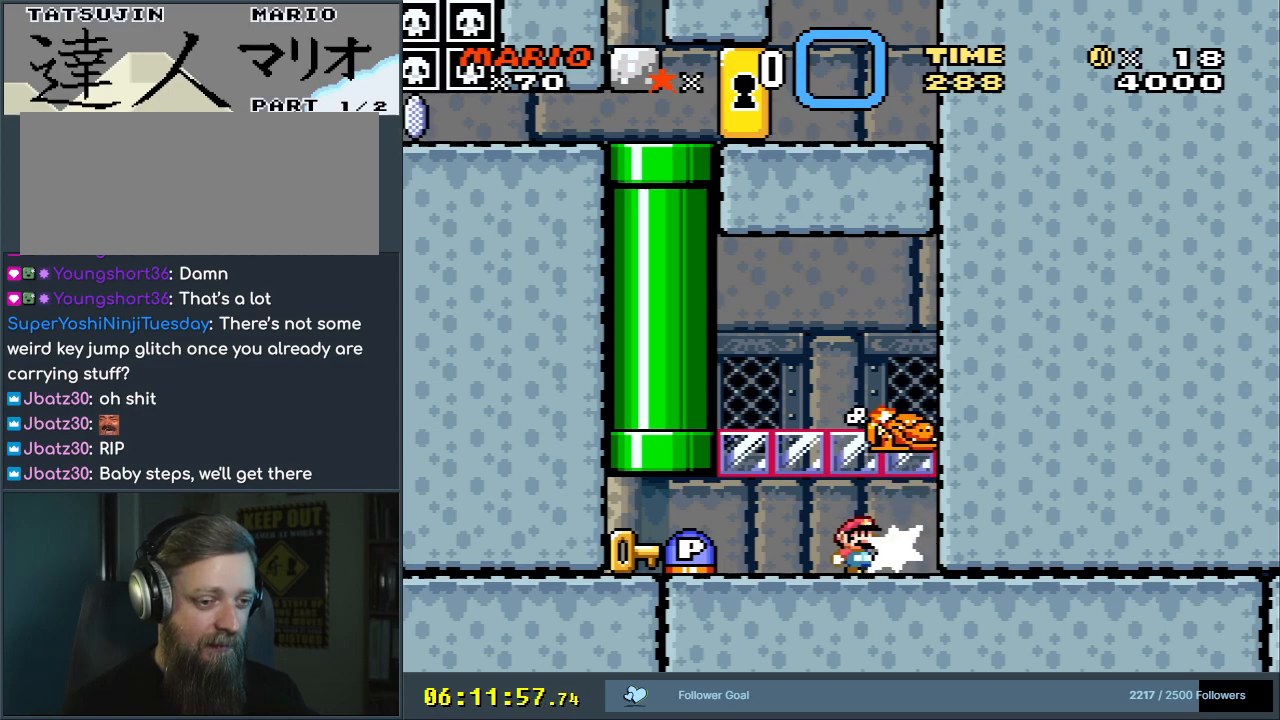
Gameplay with a controller (Nintendo layout); each line is a JSON object with the inputs held at the frame after it. "events" lists button and stick changes between this image and that frame as [ms after this image, input, new state], when the widget could be followed in between. Not read: L3 R3.
{"buttons": ["Y"], "events": [[67, "DPAD_UP", "up"], [83, "DPAD_LEFT", "down"], [300, "DPAD_LEFT", "up"], [317, "Y", "down"]]}
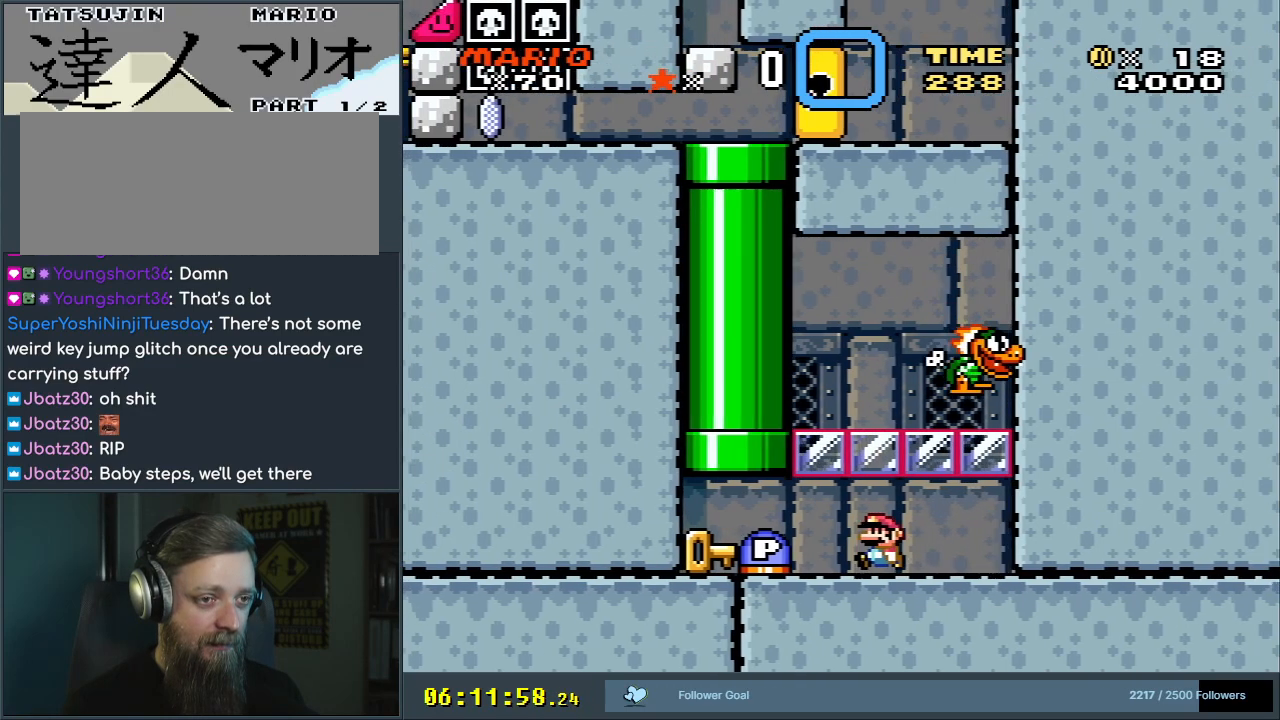
{"buttons": ["Y"], "events": [[167, "DPAD_LEFT", "down"], [217, "DPAD_LEFT", "up"]]}
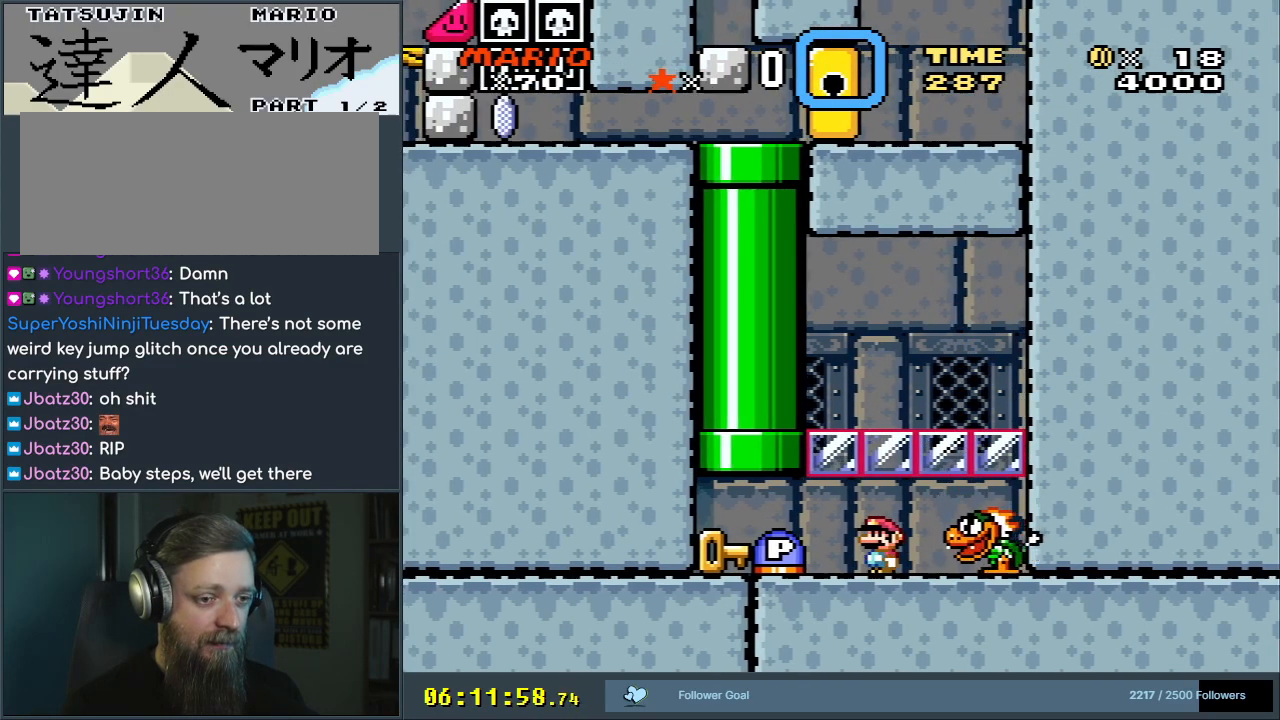
{"buttons": ["Y", "DPAD_LEFT"], "events": [[50, "DPAD_RIGHT", "down"], [167, "B", "down"], [267, "DPAD_RIGHT", "up"], [350, "DPAD_LEFT", "down"], [483, "B", "up"]]}
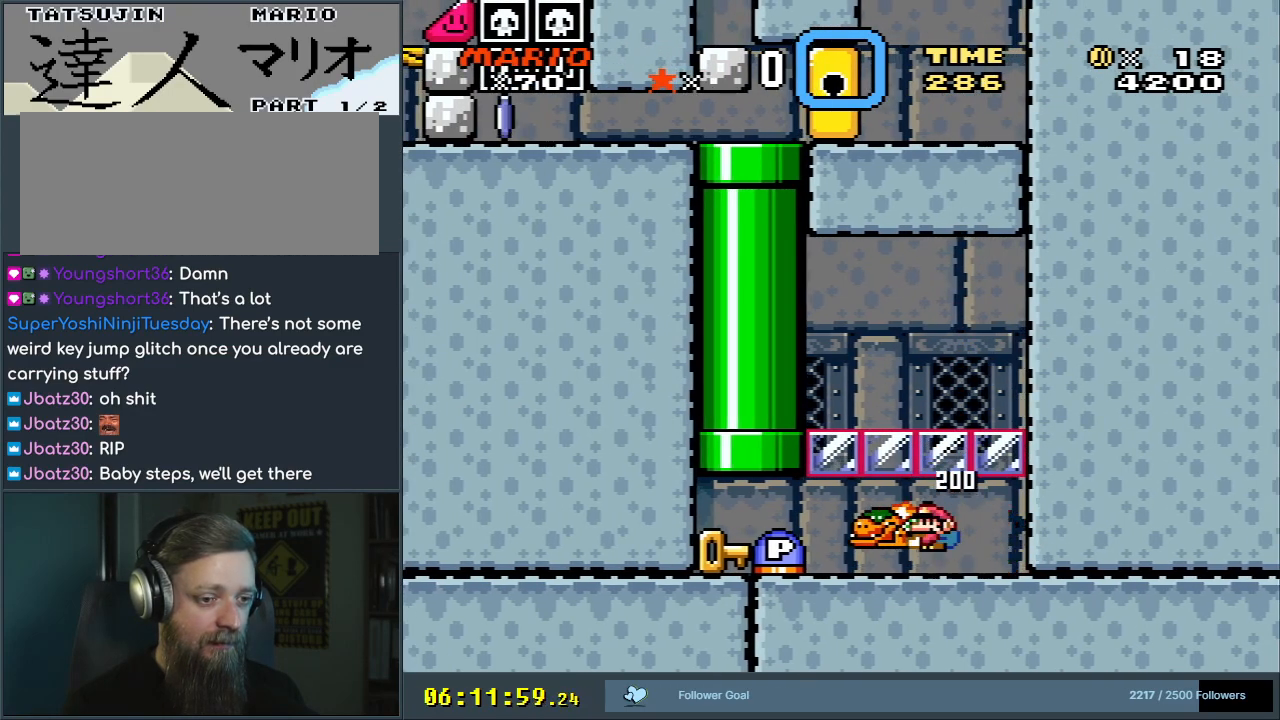
{"buttons": ["Y", "DPAD_RIGHT"], "events": [[33, "DPAD_LEFT", "up"], [150, "DPAD_RIGHT", "down"], [233, "DPAD_RIGHT", "up"], [500, "DPAD_RIGHT", "down"]]}
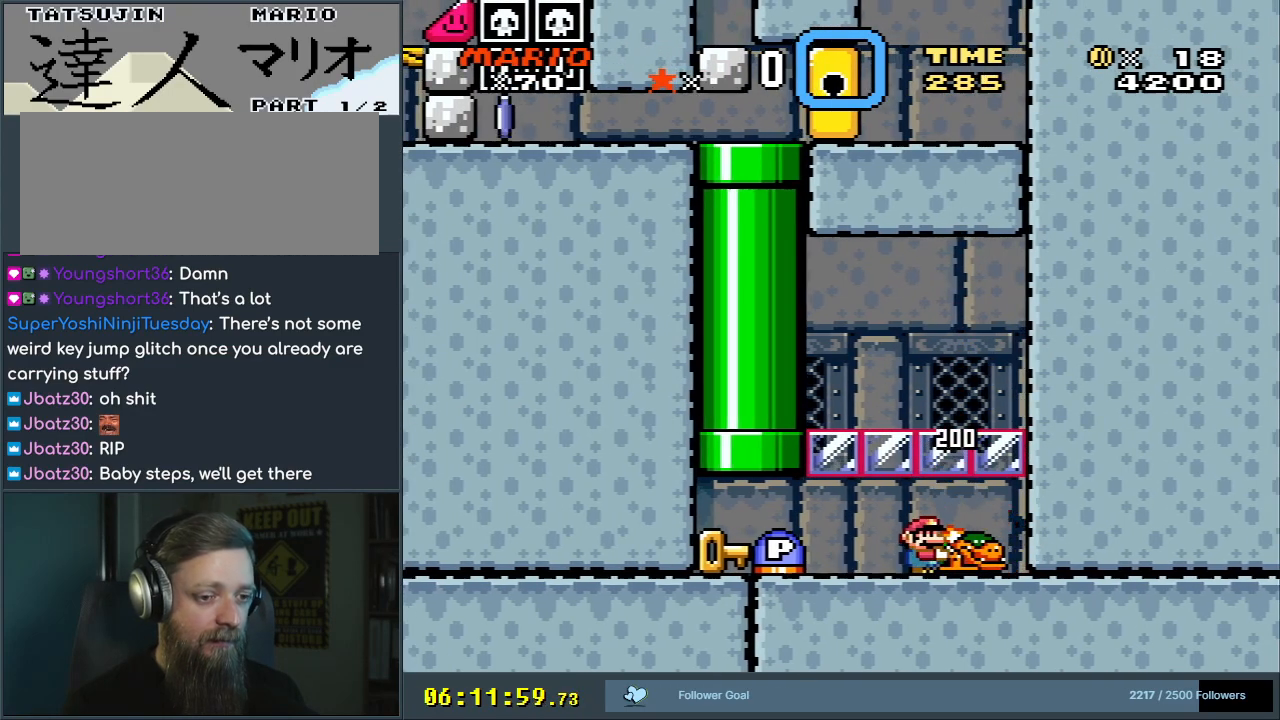
{"buttons": ["Y"], "events": [[100, "DPAD_RIGHT", "up"], [317, "DPAD_RIGHT", "down"], [417, "DPAD_RIGHT", "up"]]}
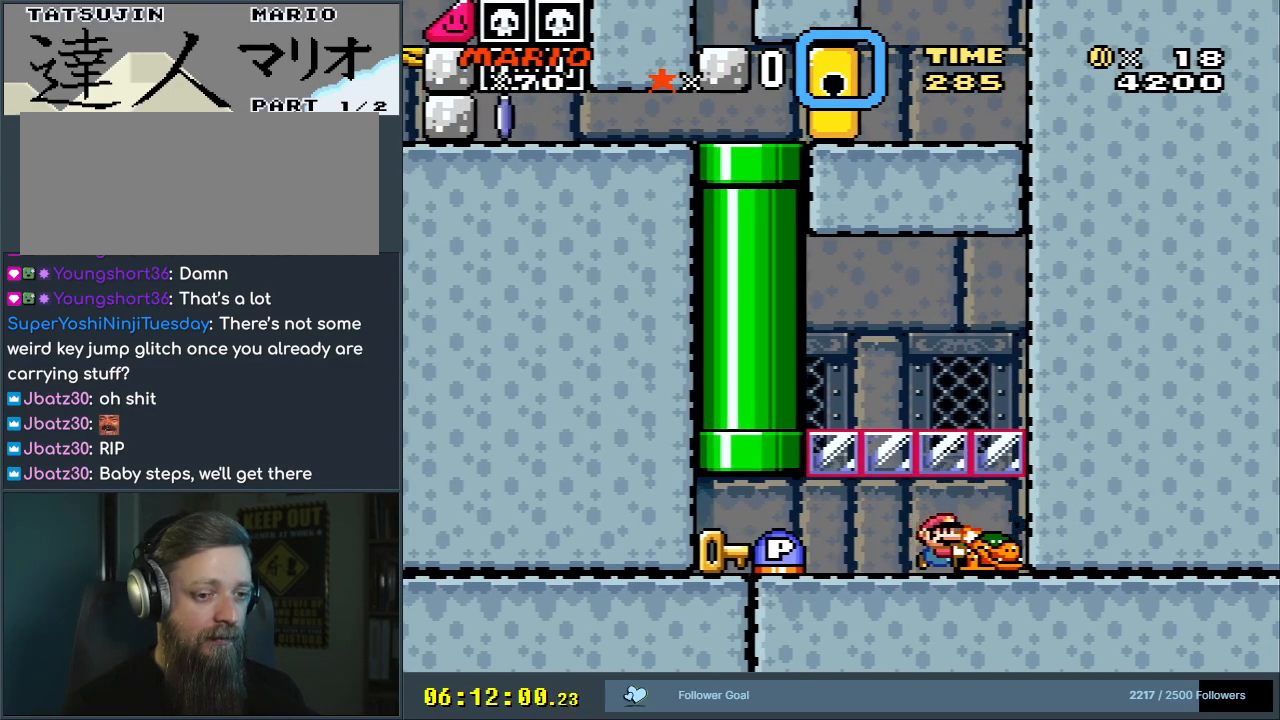
{"buttons": ["Y", "DPAD_UP"], "events": [[183, "DPAD_UP", "down"], [333, "DPAD_UP", "up"], [433, "DPAD_UP", "down"]]}
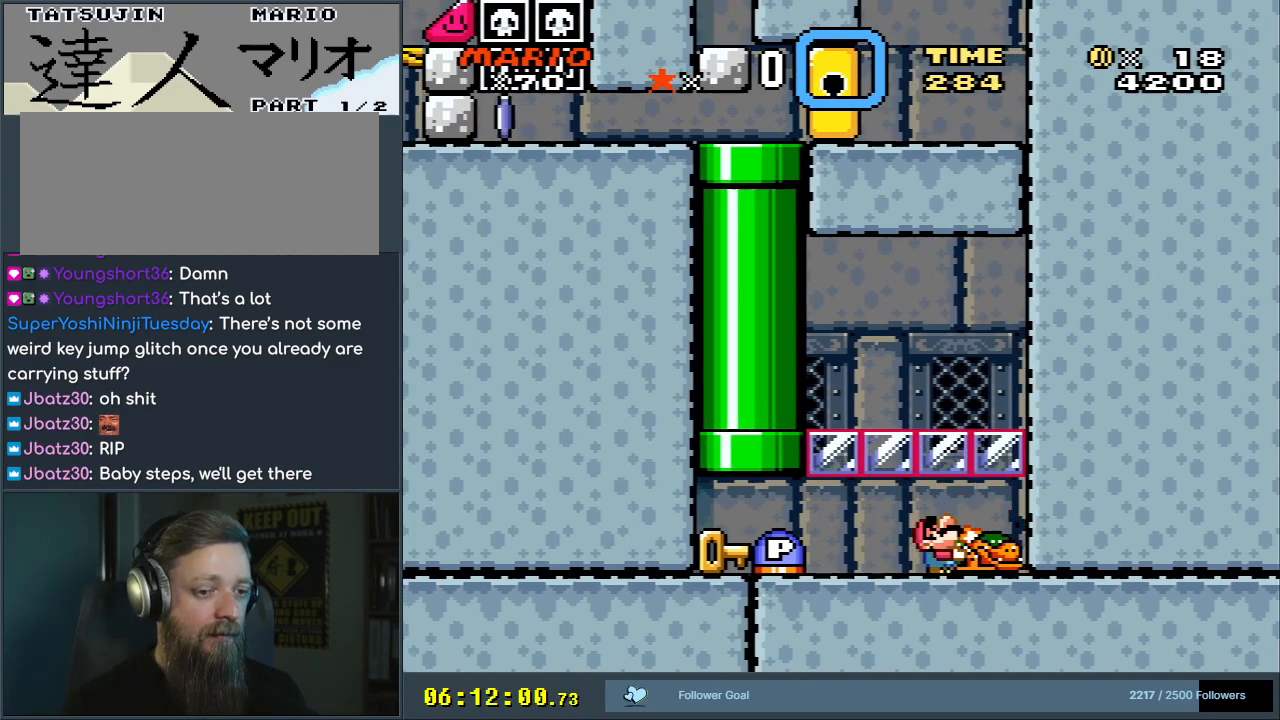
{"buttons": ["Y", "DPAD_UP"], "events": [[50, "DPAD_UP", "up"], [100, "DPAD_UP", "down"]]}
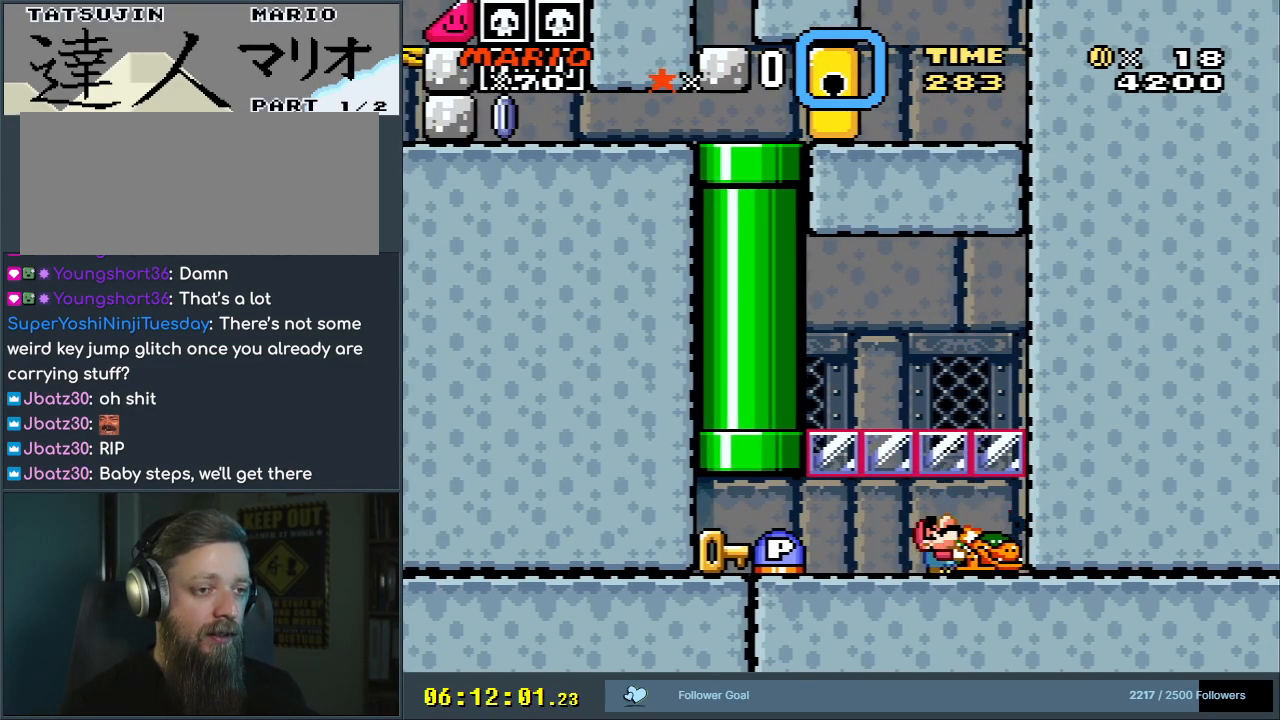
{"buttons": ["Y", "DPAD_UP"], "events": []}
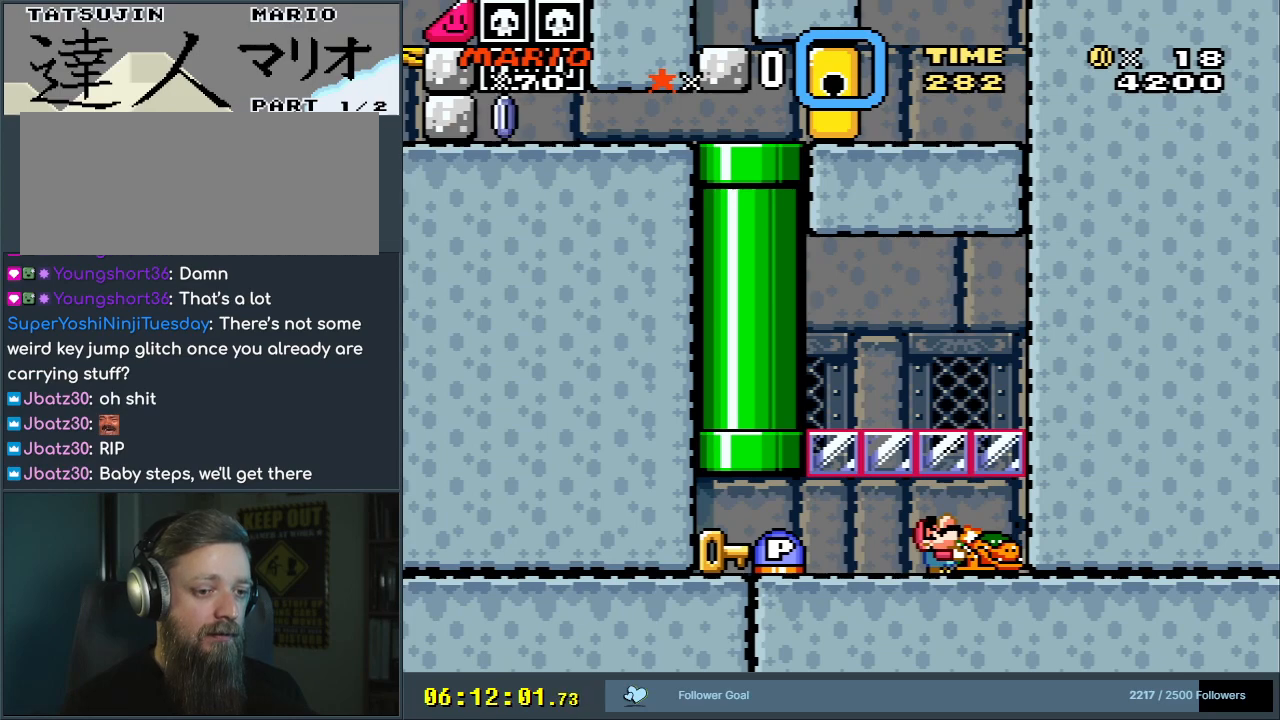
{"buttons": ["Y", "DPAD_UP"], "events": []}
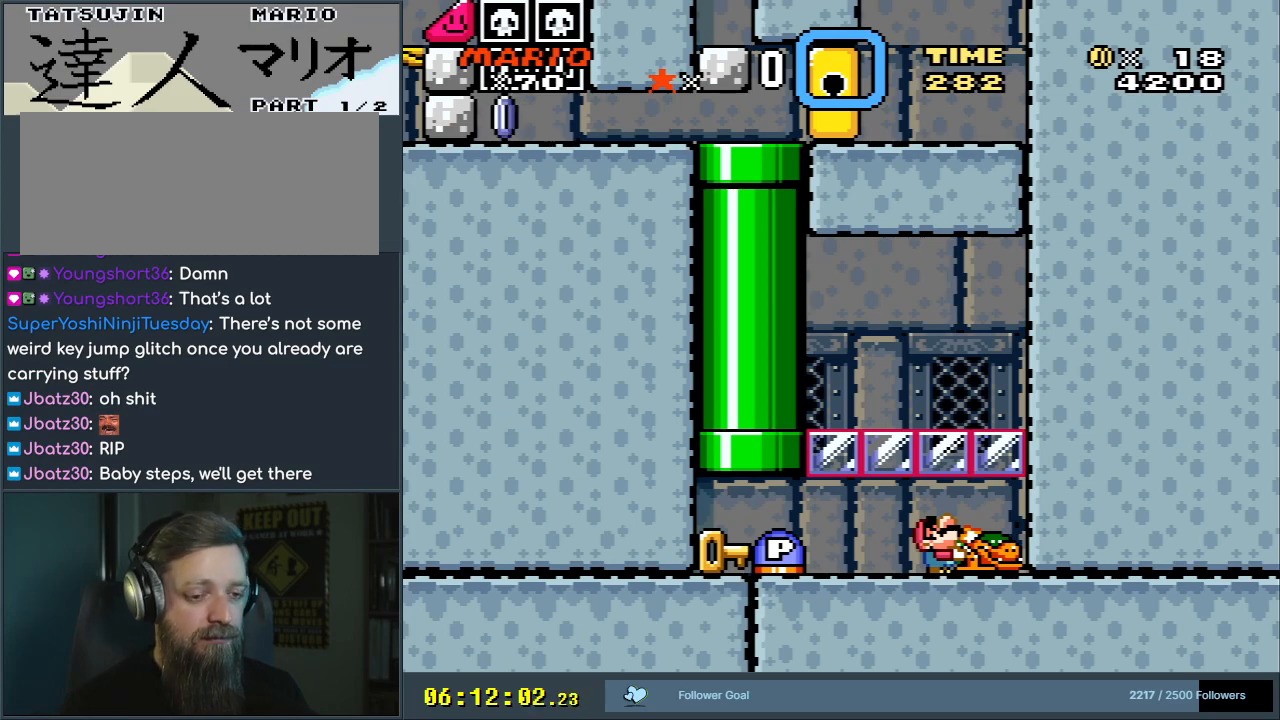
{"buttons": ["Y", "DPAD_UP"], "events": []}
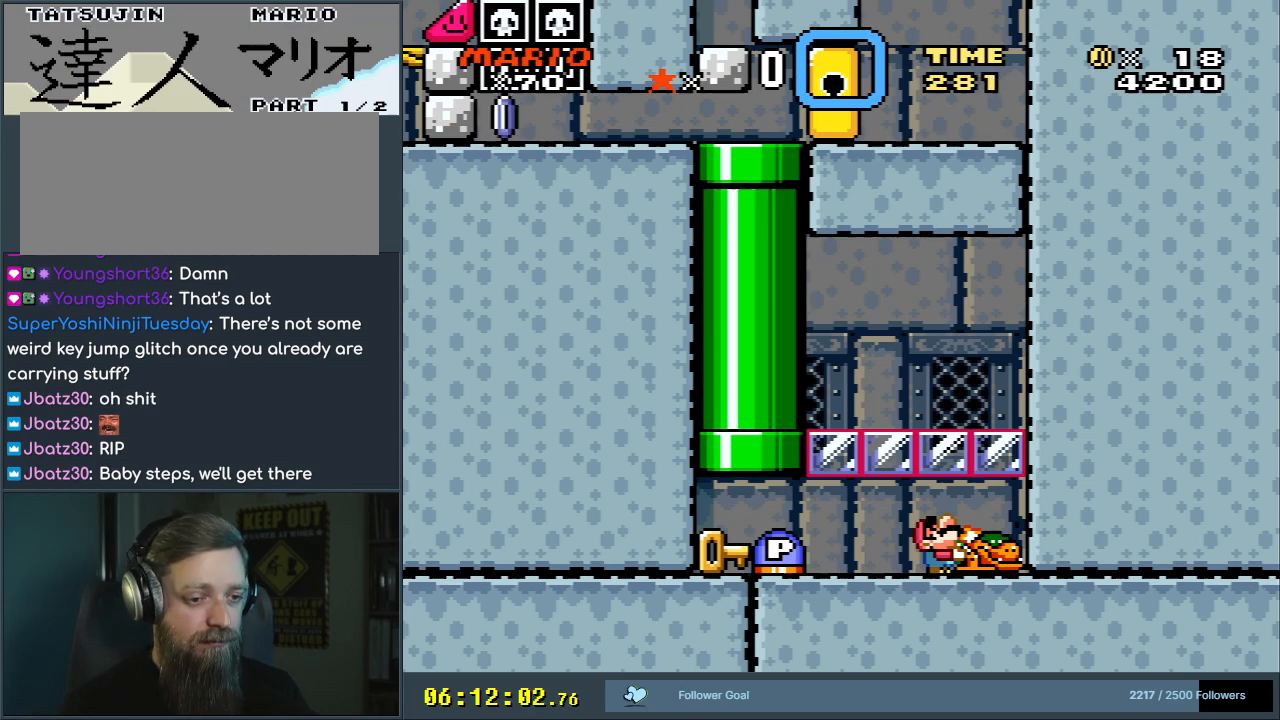
{"buttons": ["Y", "DPAD_UP"], "events": []}
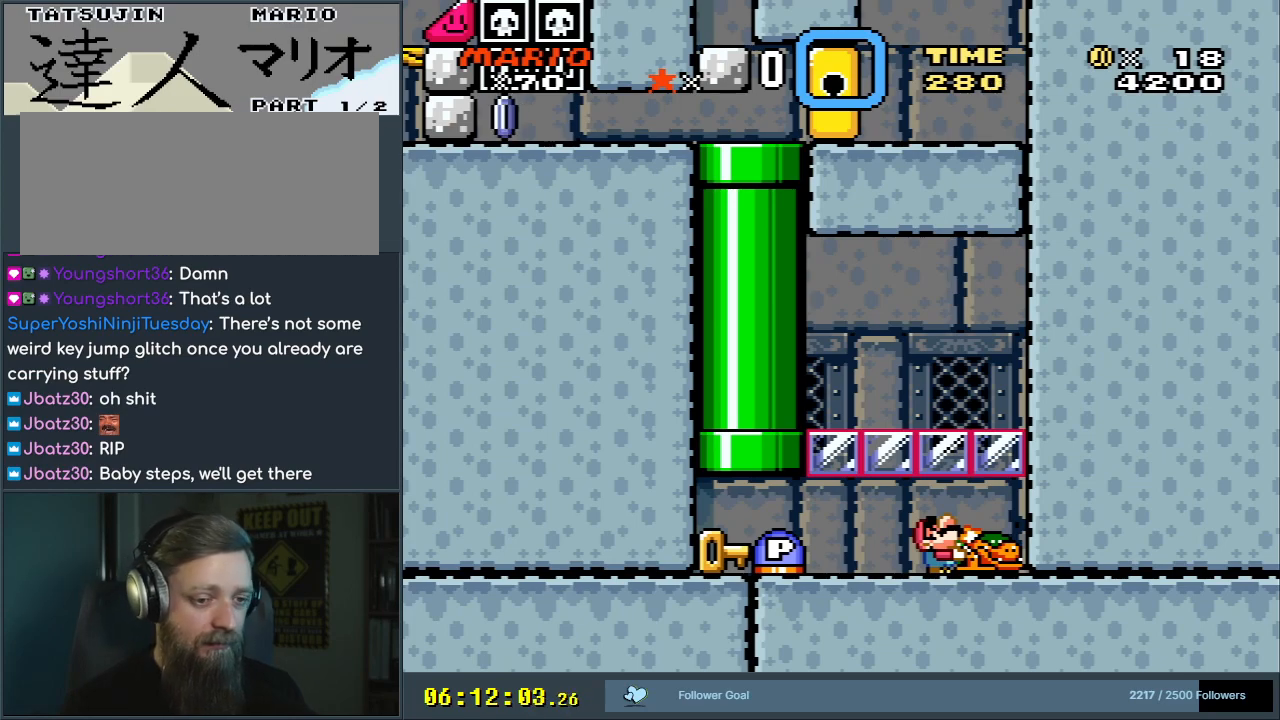
{"buttons": ["Y", "DPAD_UP"], "events": []}
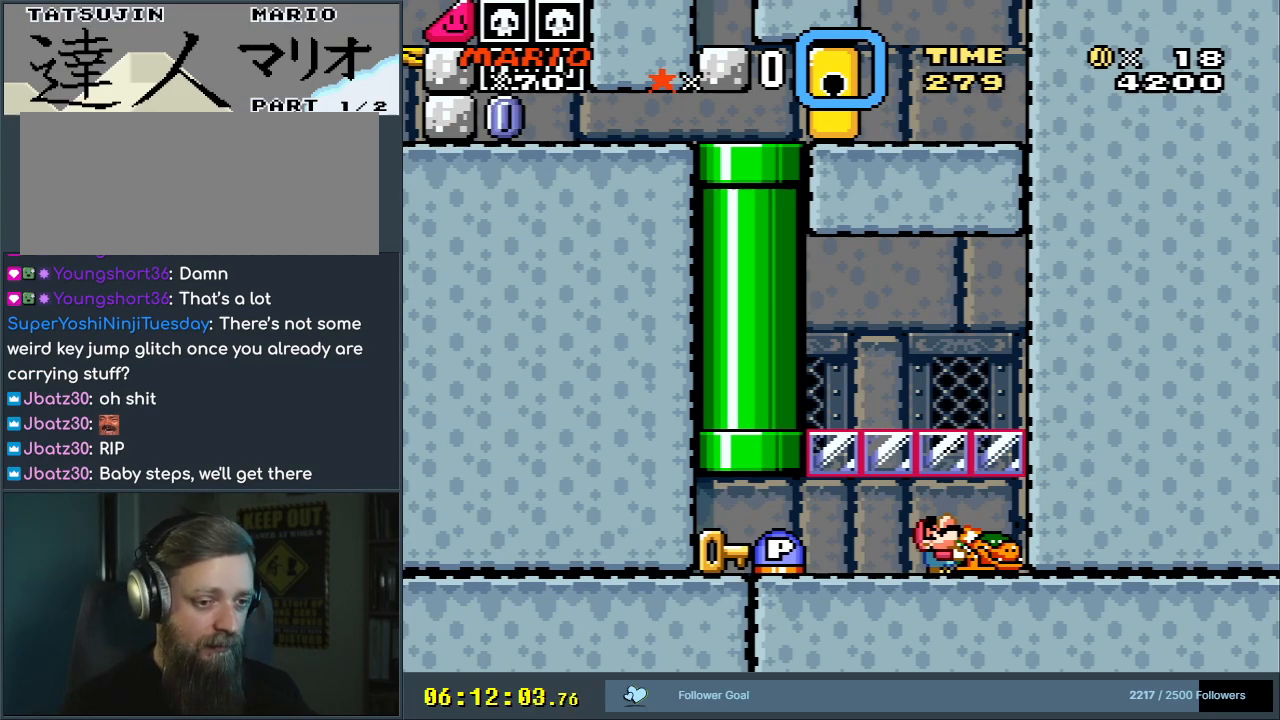
{"buttons": ["Y", "DPAD_UP"], "events": []}
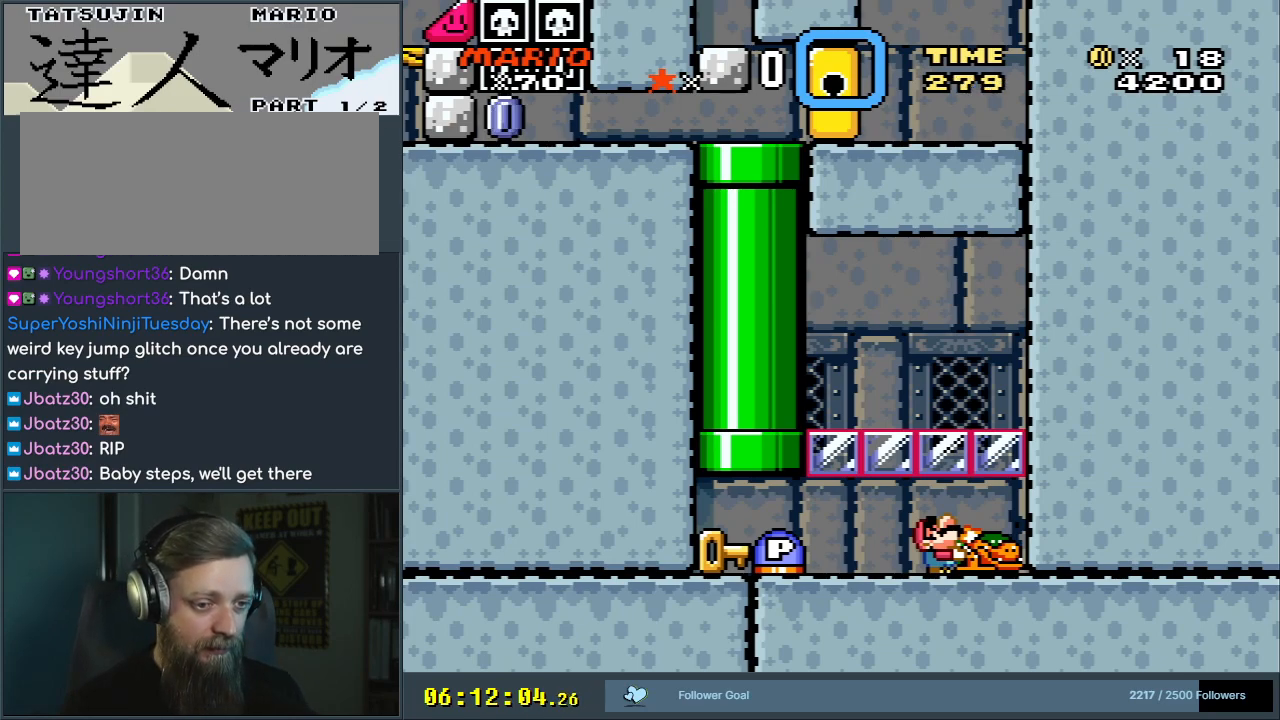
{"buttons": ["Y", "DPAD_UP"], "events": []}
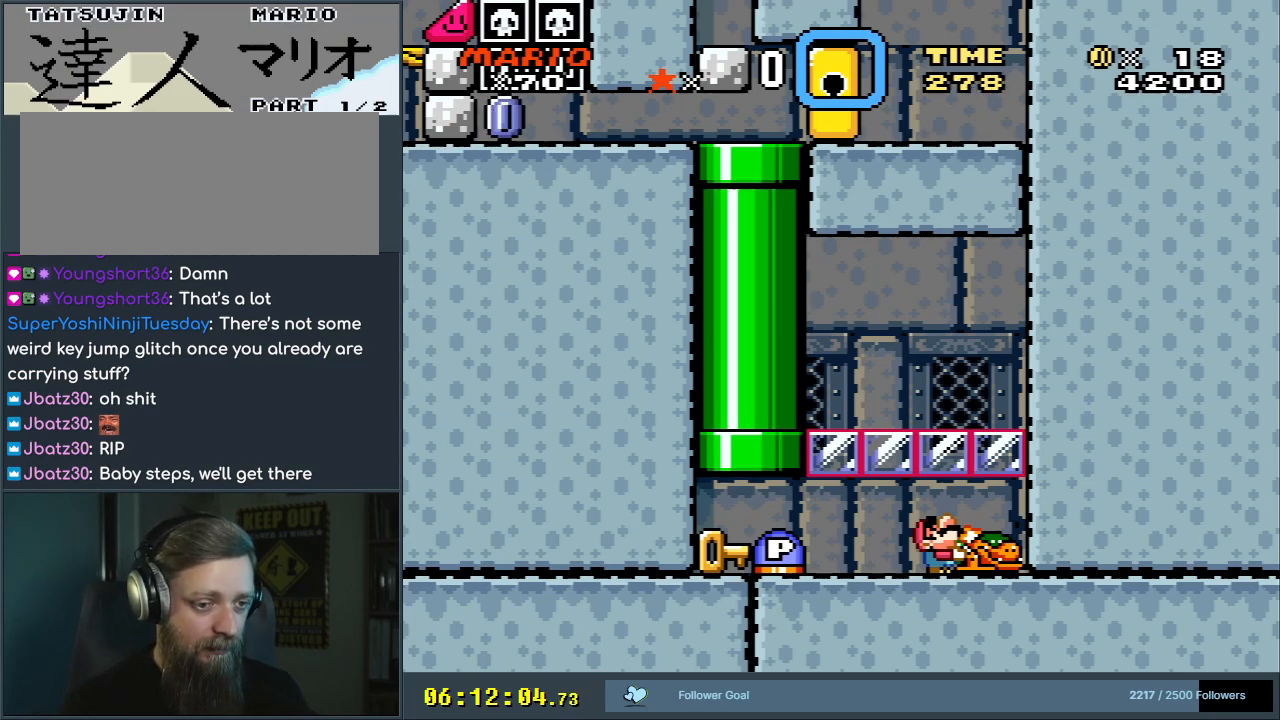
{"buttons": ["Y", "DPAD_UP"], "events": []}
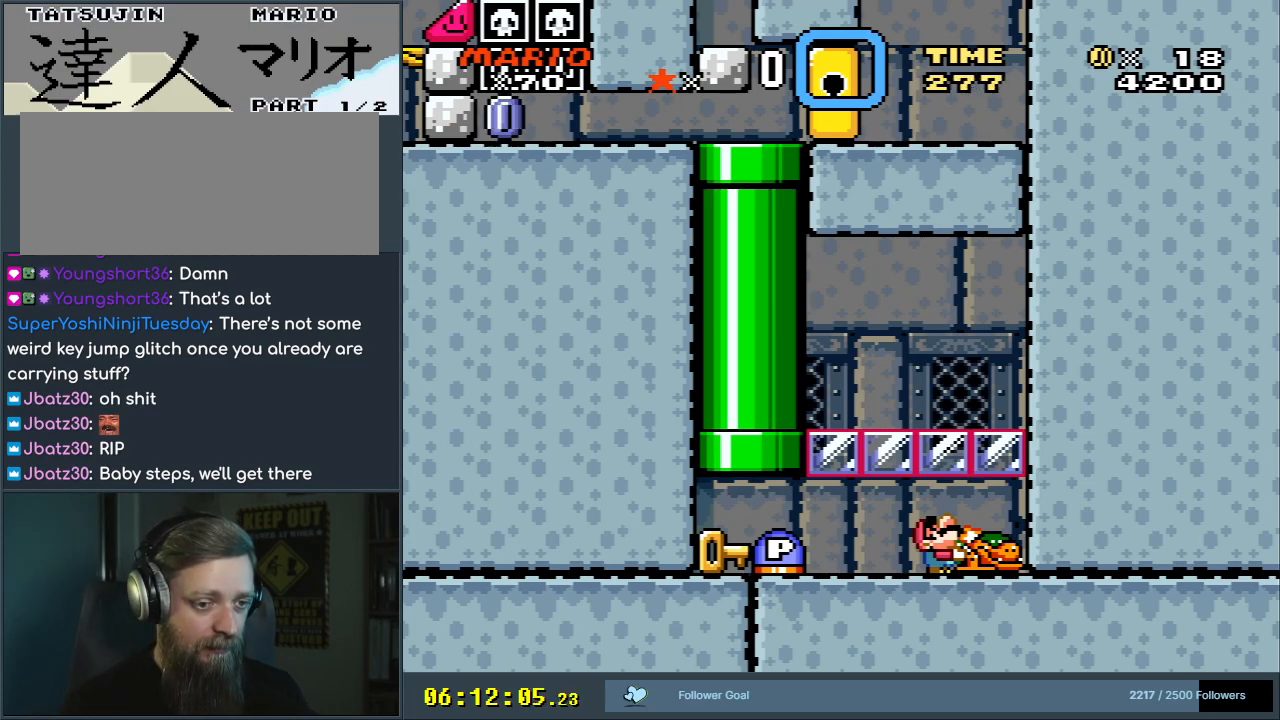
{"buttons": ["Y", "DPAD_UP"], "events": []}
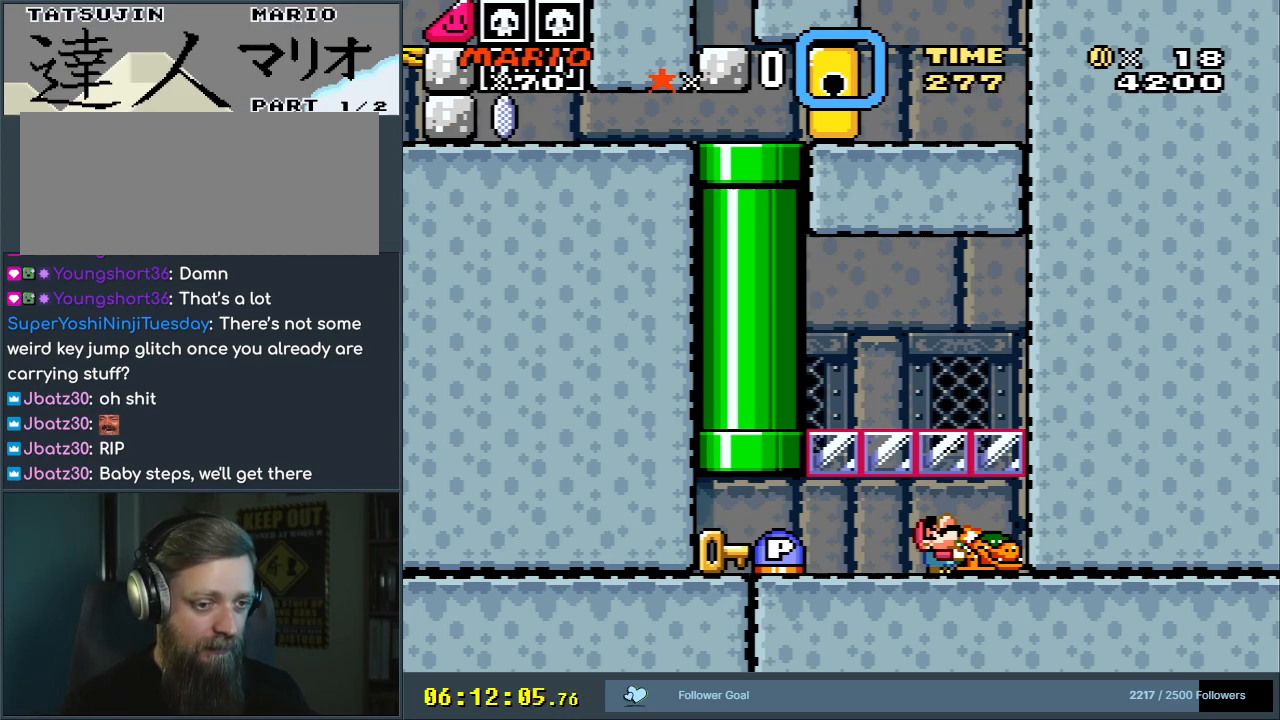
{"buttons": ["Y", "DPAD_UP"], "events": []}
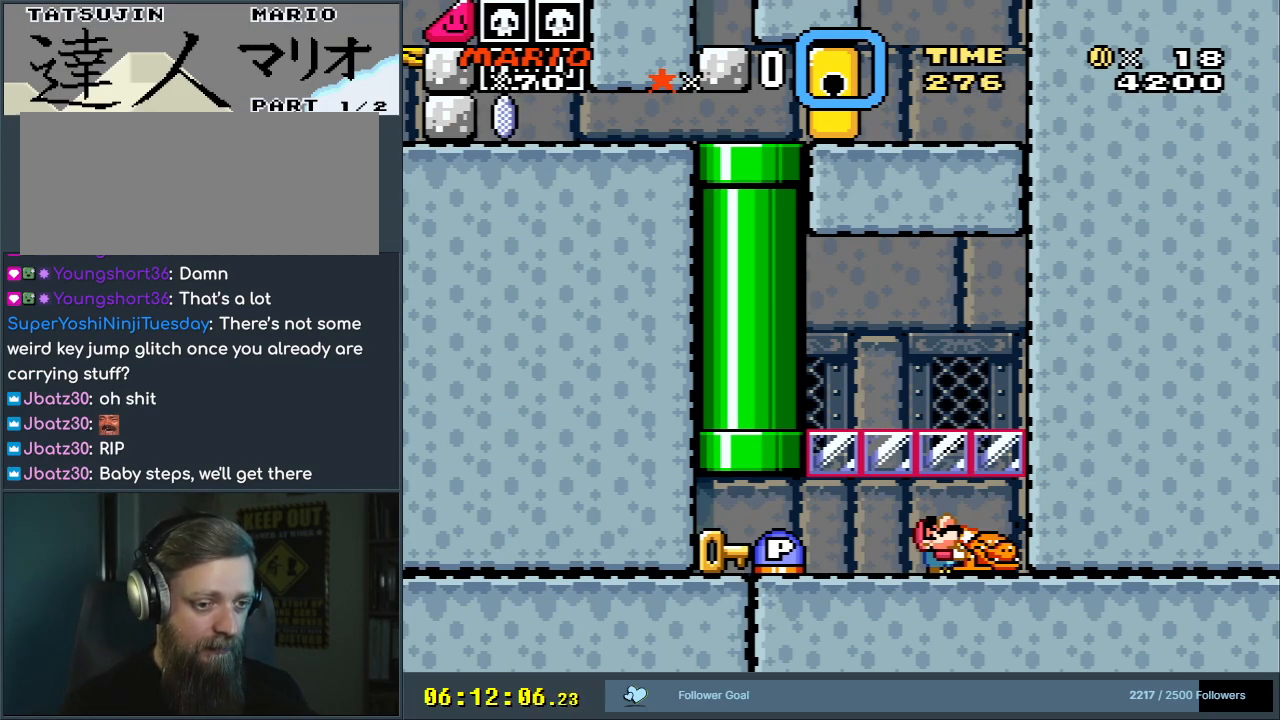
{"buttons": ["Y", "DPAD_UP"], "events": []}
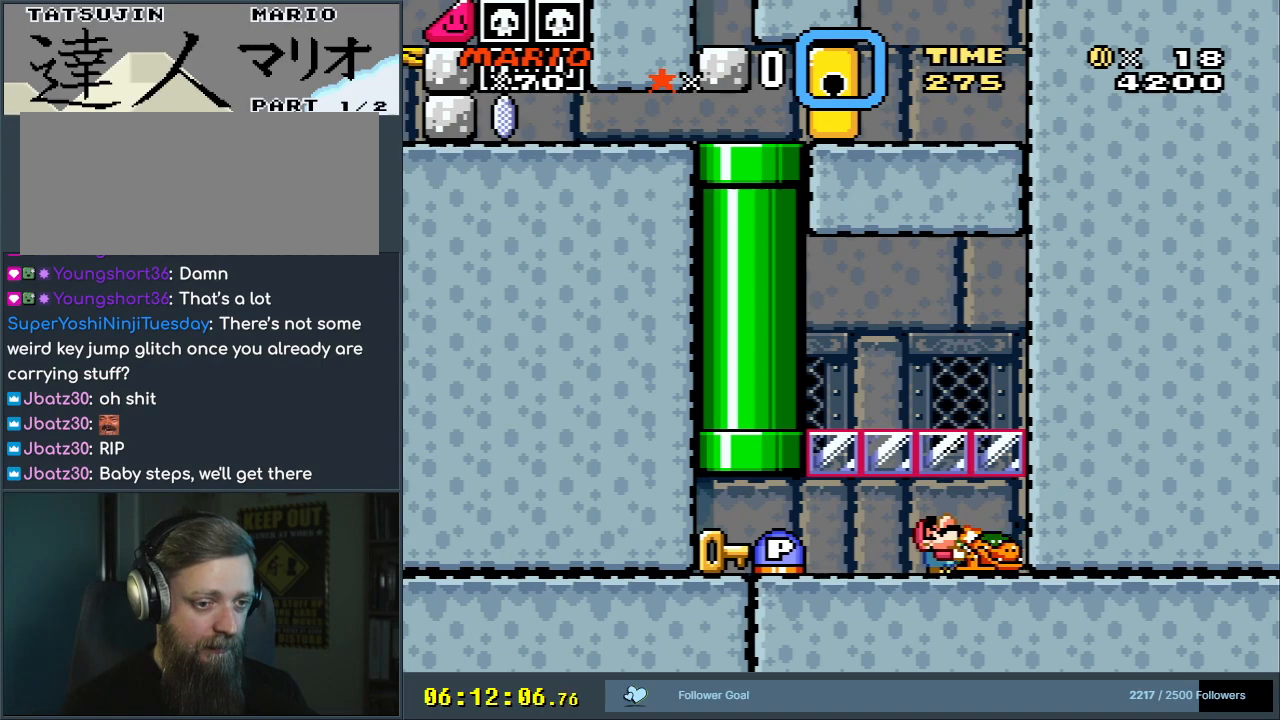
{"buttons": ["Y", "DPAD_UP"], "events": []}
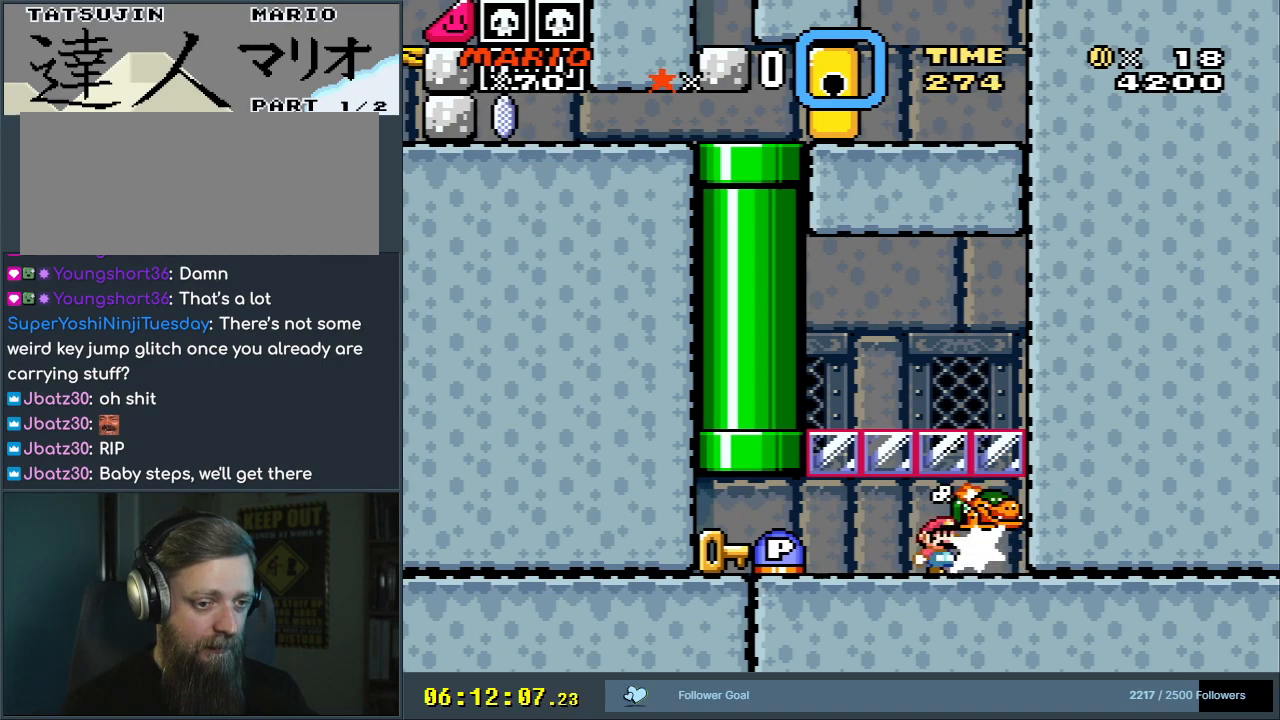
{"buttons": [], "events": [[17, "Y", "up"], [217, "DPAD_UP", "up"]]}
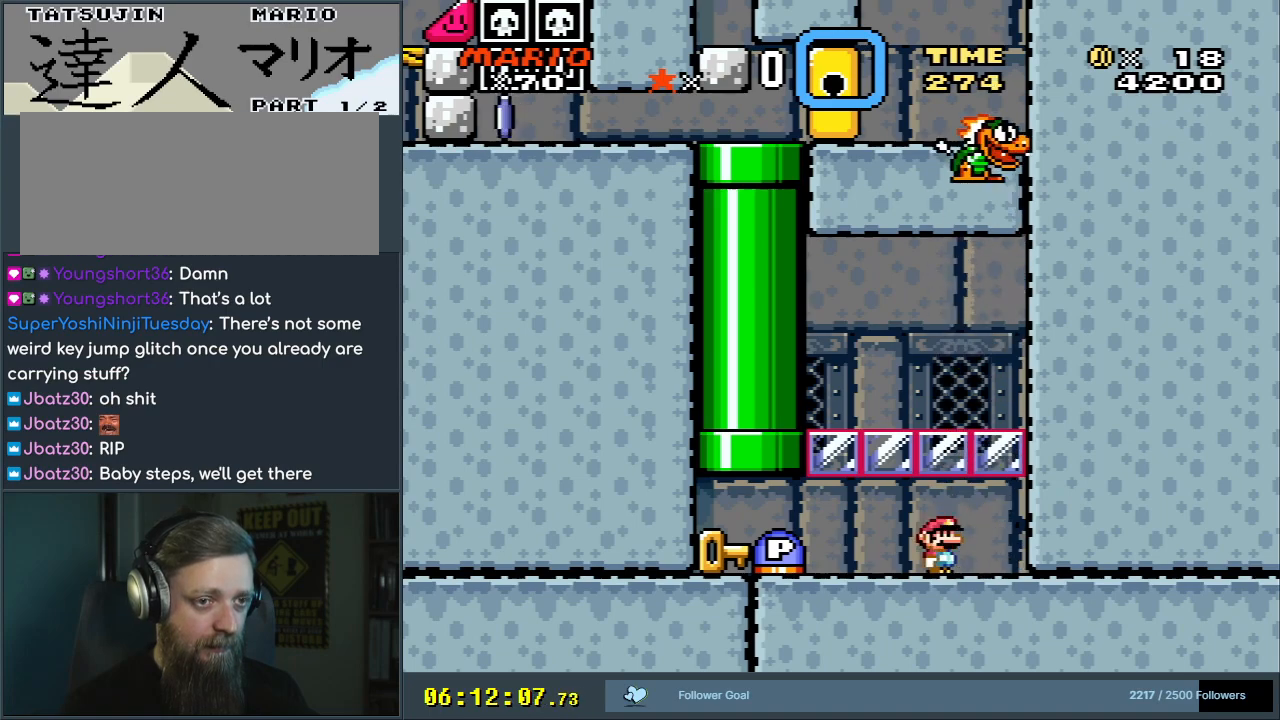
{"buttons": ["Y"], "events": [[167, "Y", "down"], [217, "DPAD_LEFT", "down"], [367, "DPAD_LEFT", "up"]]}
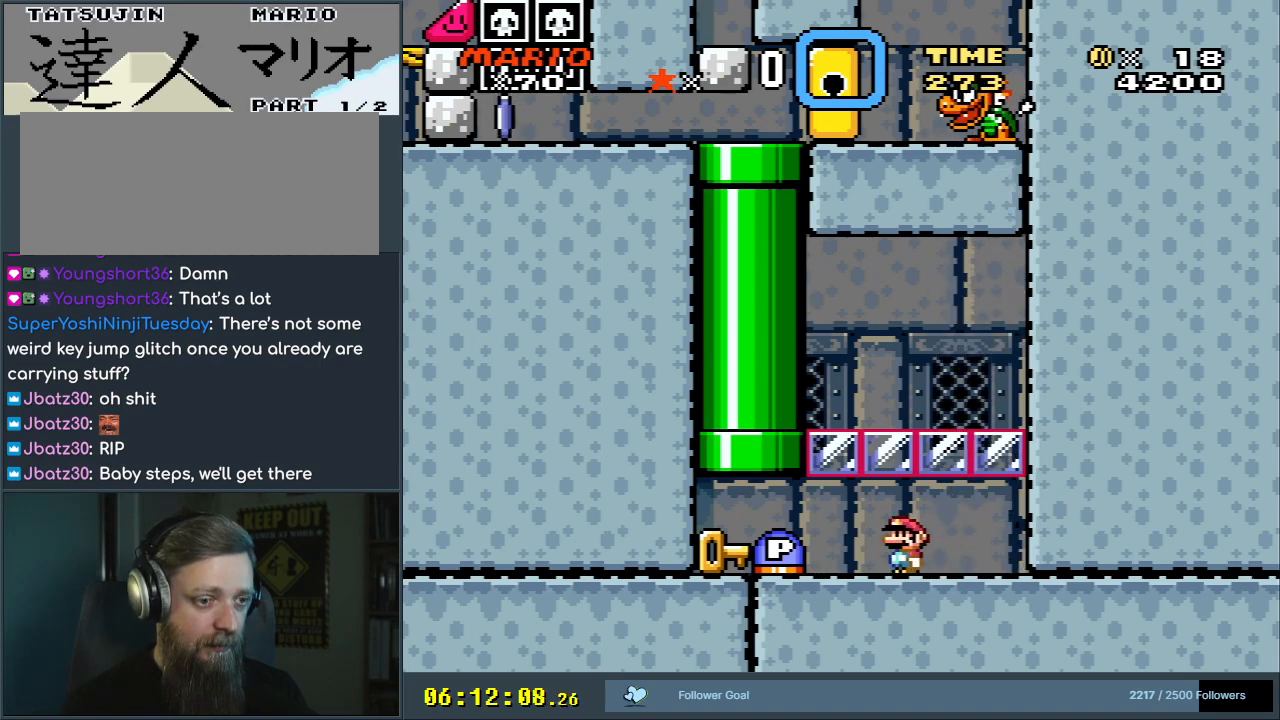
{"buttons": ["Y", "DPAD_DOWN"], "events": [[100, "DPAD_LEFT", "down"], [400, "DPAD_LEFT", "up"], [500, "DPAD_DOWN", "down"]]}
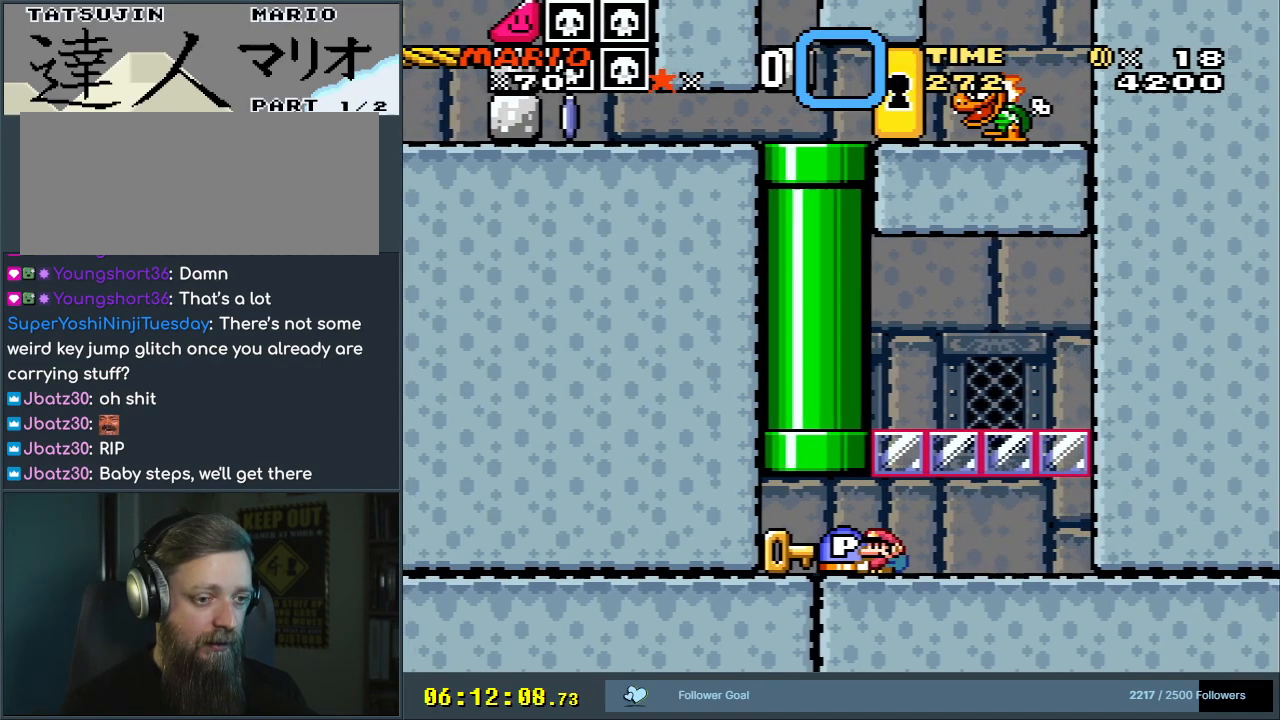
{"buttons": ["Y"], "events": [[200, "DPAD_DOWN", "up"], [200, "Y", "up"], [267, "DPAD_RIGHT", "down"], [433, "DPAD_RIGHT", "up"], [467, "Y", "down"]]}
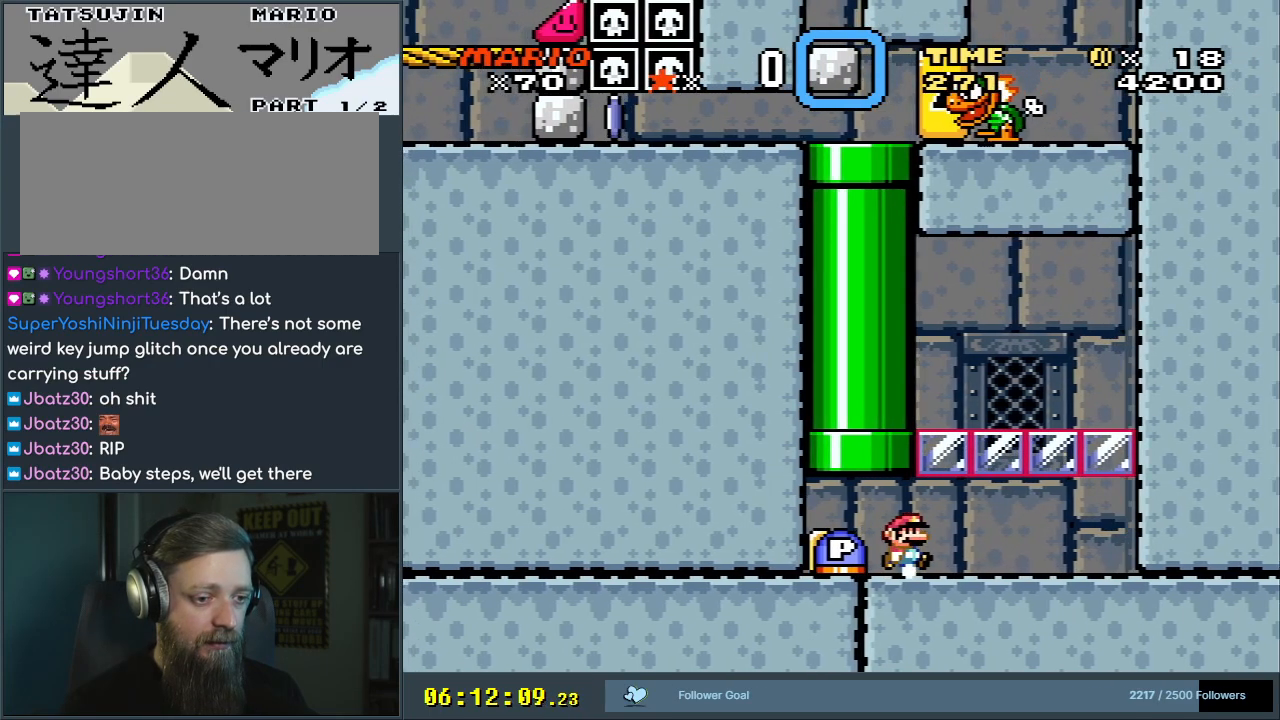
{"buttons": ["Y"], "events": [[17, "DPAD_LEFT", "down"], [367, "DPAD_LEFT", "up"]]}
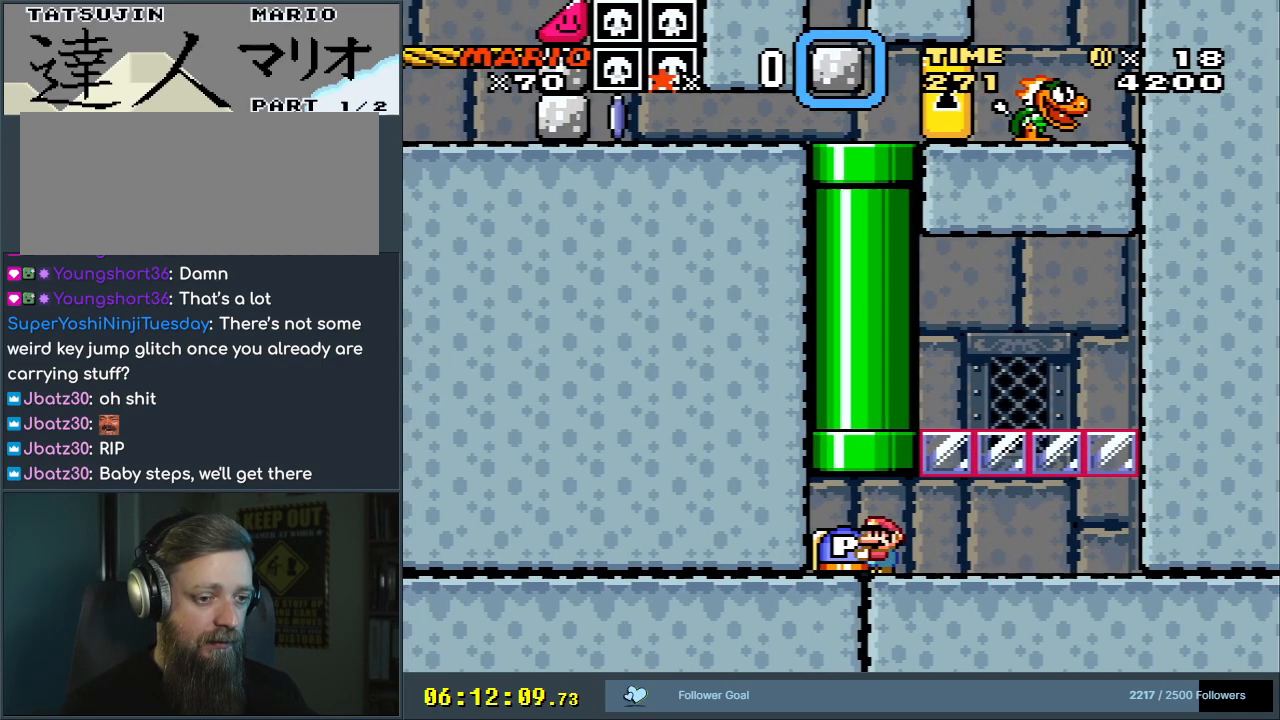
{"buttons": ["DPAD_LEFT"], "events": [[17, "DPAD_DOWN", "down"], [83, "DPAD_DOWN", "up"], [150, "DPAD_RIGHT", "down"], [250, "DPAD_RIGHT", "up"], [283, "Y", "up"], [383, "DPAD_LEFT", "down"]]}
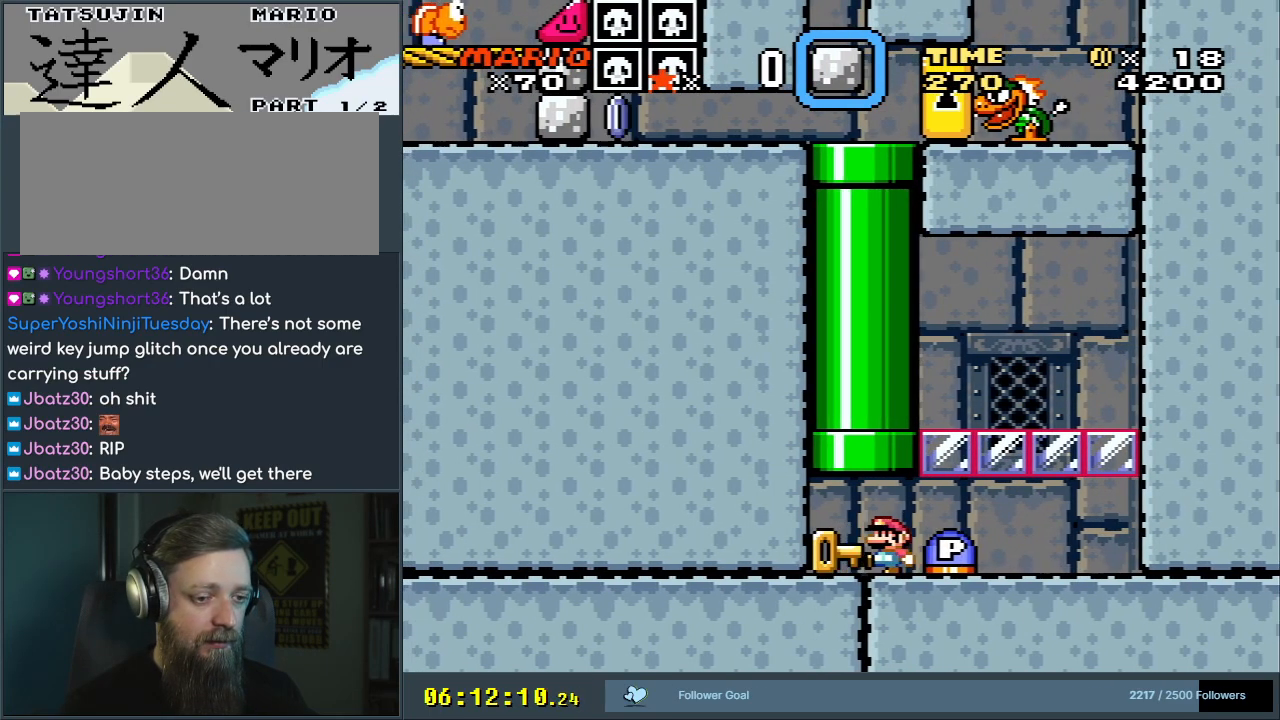
{"buttons": ["Y", "DPAD_DOWN"], "events": [[17, "Y", "down"], [100, "DPAD_LEFT", "up"], [167, "DPAD_RIGHT", "down"], [483, "DPAD_DOWN", "down"], [483, "DPAD_RIGHT", "up"]]}
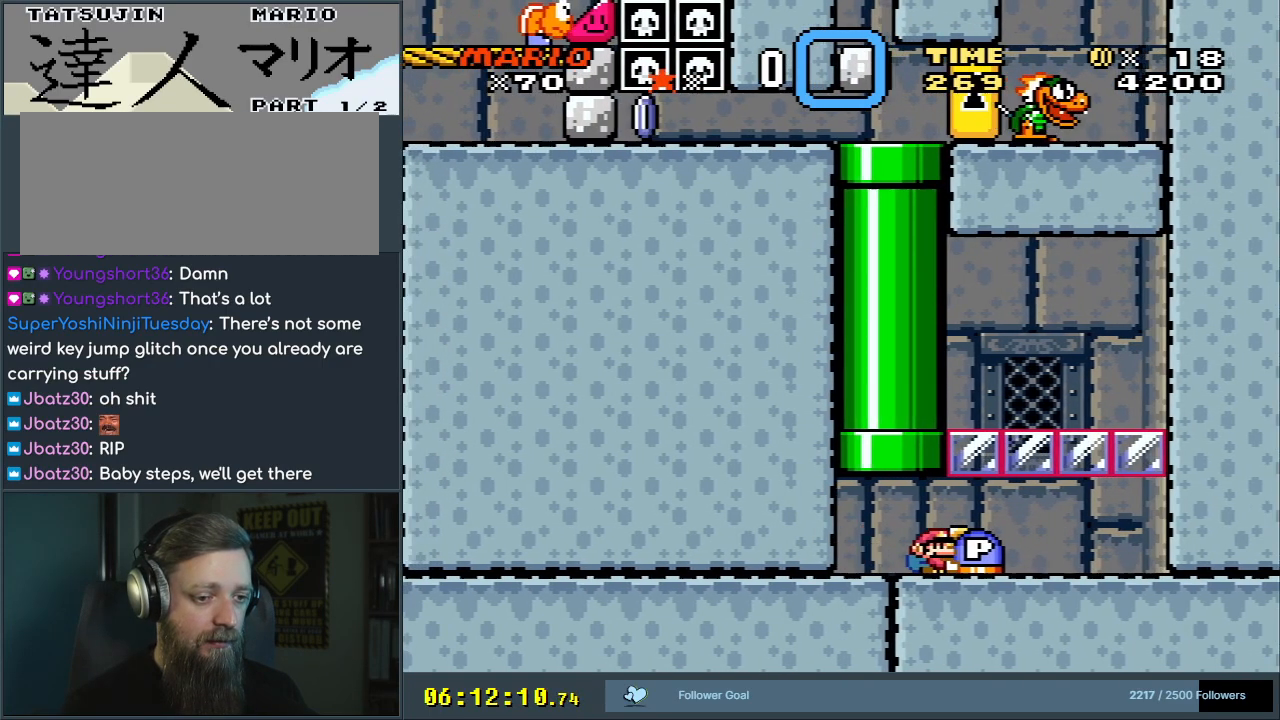
{"buttons": ["Y", "DPAD_RIGHT"], "events": [[133, "Y", "up"], [150, "DPAD_LEFT", "down"], [183, "DPAD_DOWN", "up"], [317, "Y", "down"], [400, "DPAD_LEFT", "up"], [450, "DPAD_RIGHT", "down"]]}
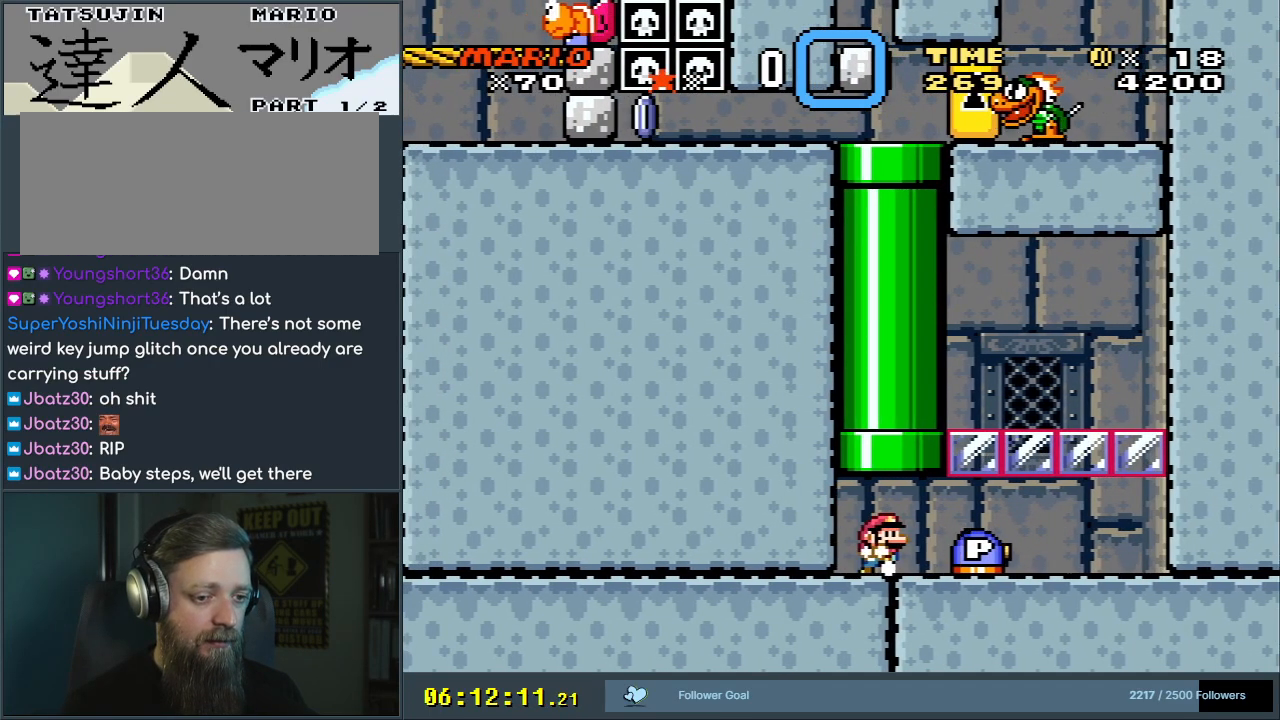
{"buttons": ["Y"], "events": [[417, "DPAD_RIGHT", "up"]]}
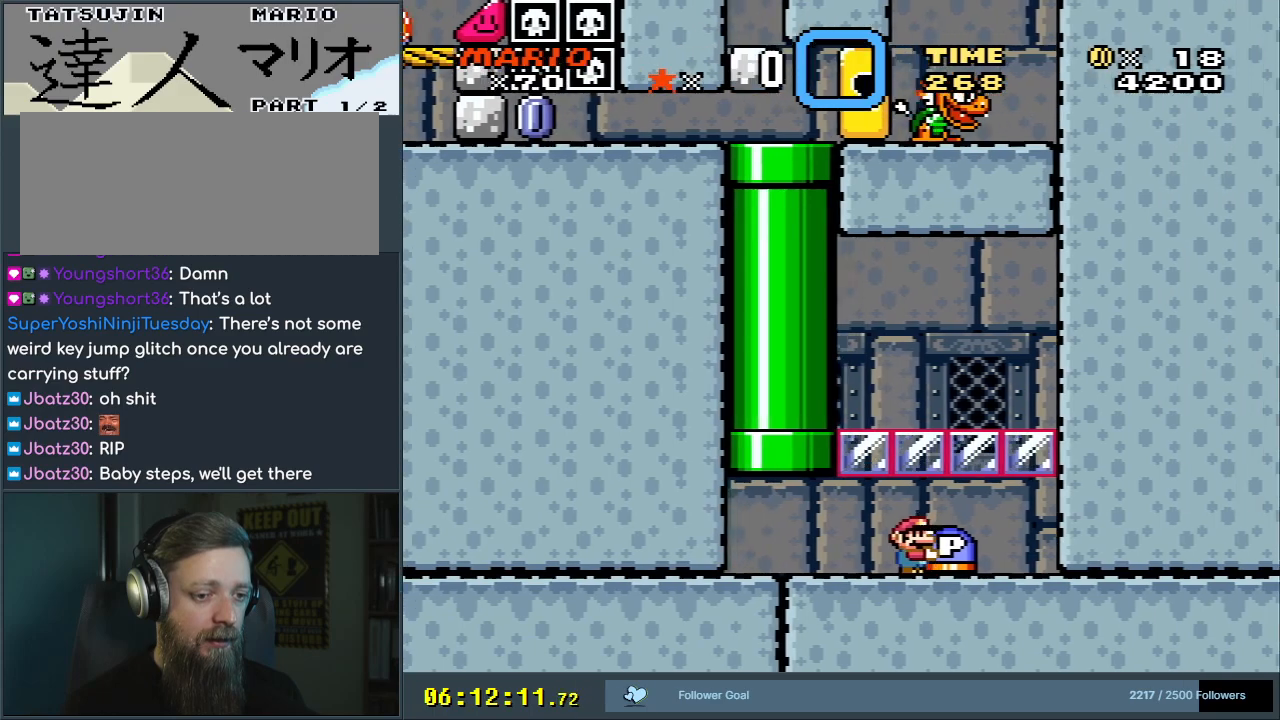
{"buttons": ["Y", "DPAD_LEFT"], "events": [[67, "DPAD_LEFT", "down"]]}
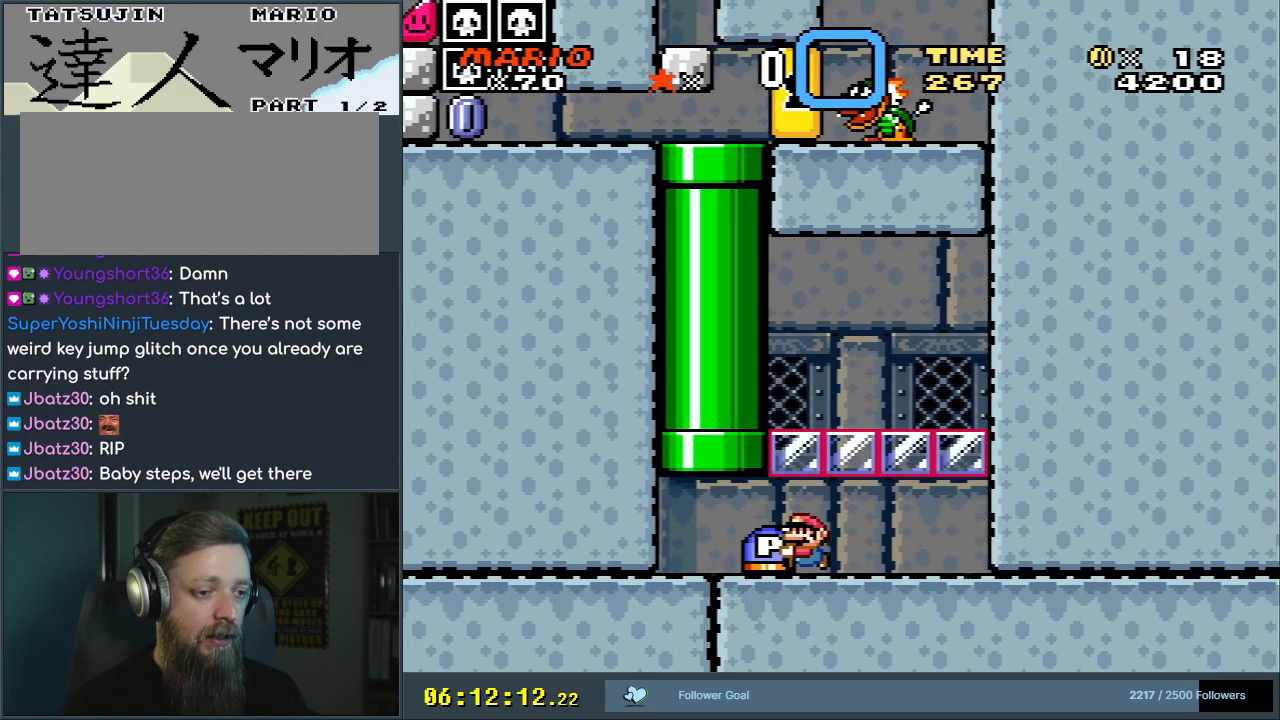
{"buttons": ["B", "Y"], "events": [[67, "DPAD_UP", "down"], [117, "B", "down"], [133, "DPAD_LEFT", "up"], [217, "DPAD_RIGHT", "down"], [317, "DPAD_RIGHT", "up"], [317, "DPAD_UP", "up"]]}